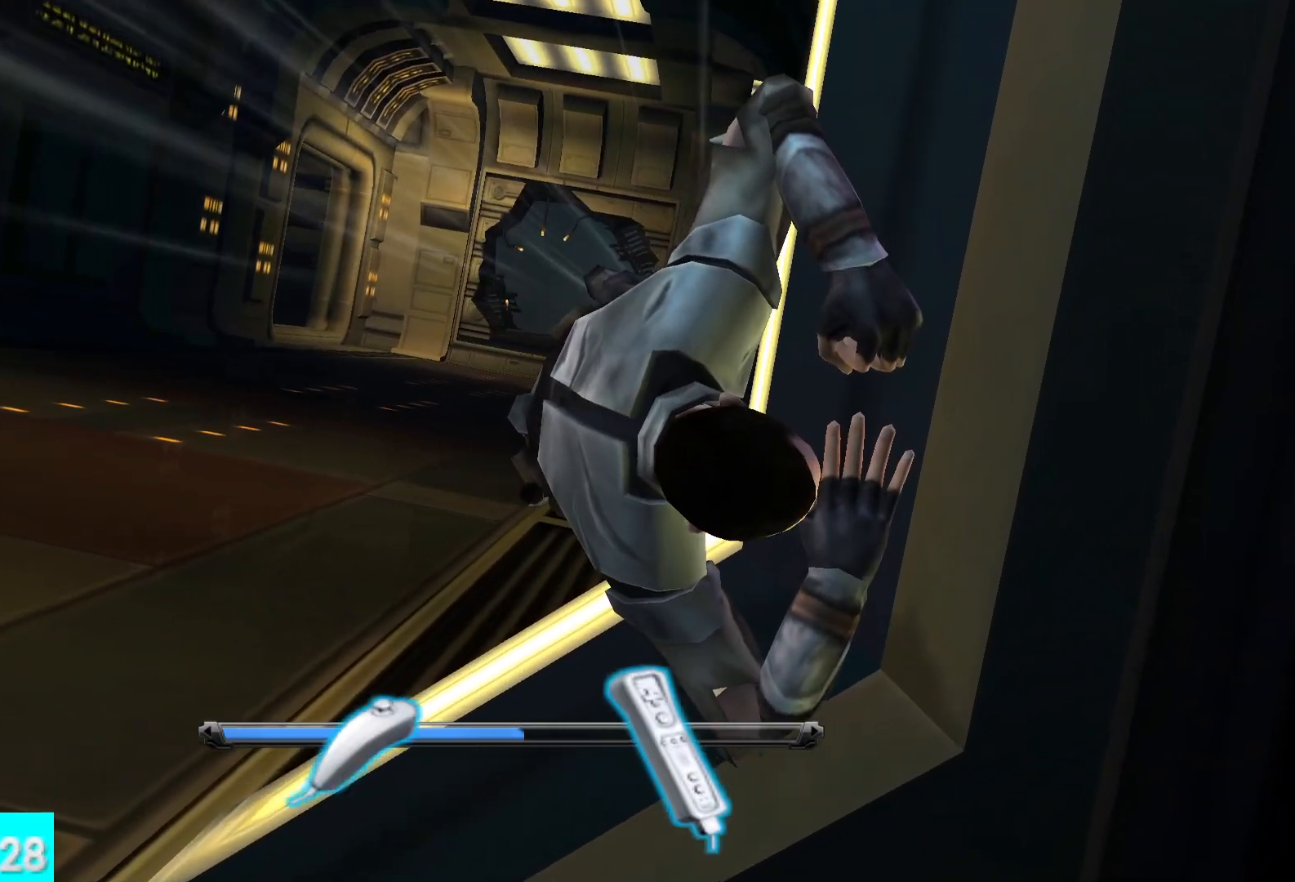
Gameplay with a controller (Xbox layout); each line is a JSON object with the inputs held at the frame after it. "events" lists button and stick changes between this image and that frame as [ms after this image, input, new state], when the widget could be followed in between.
{"buttons": ["R2"], "left_stick": "center", "right_stick": "center", "events": [[250, "R2", "down"]]}
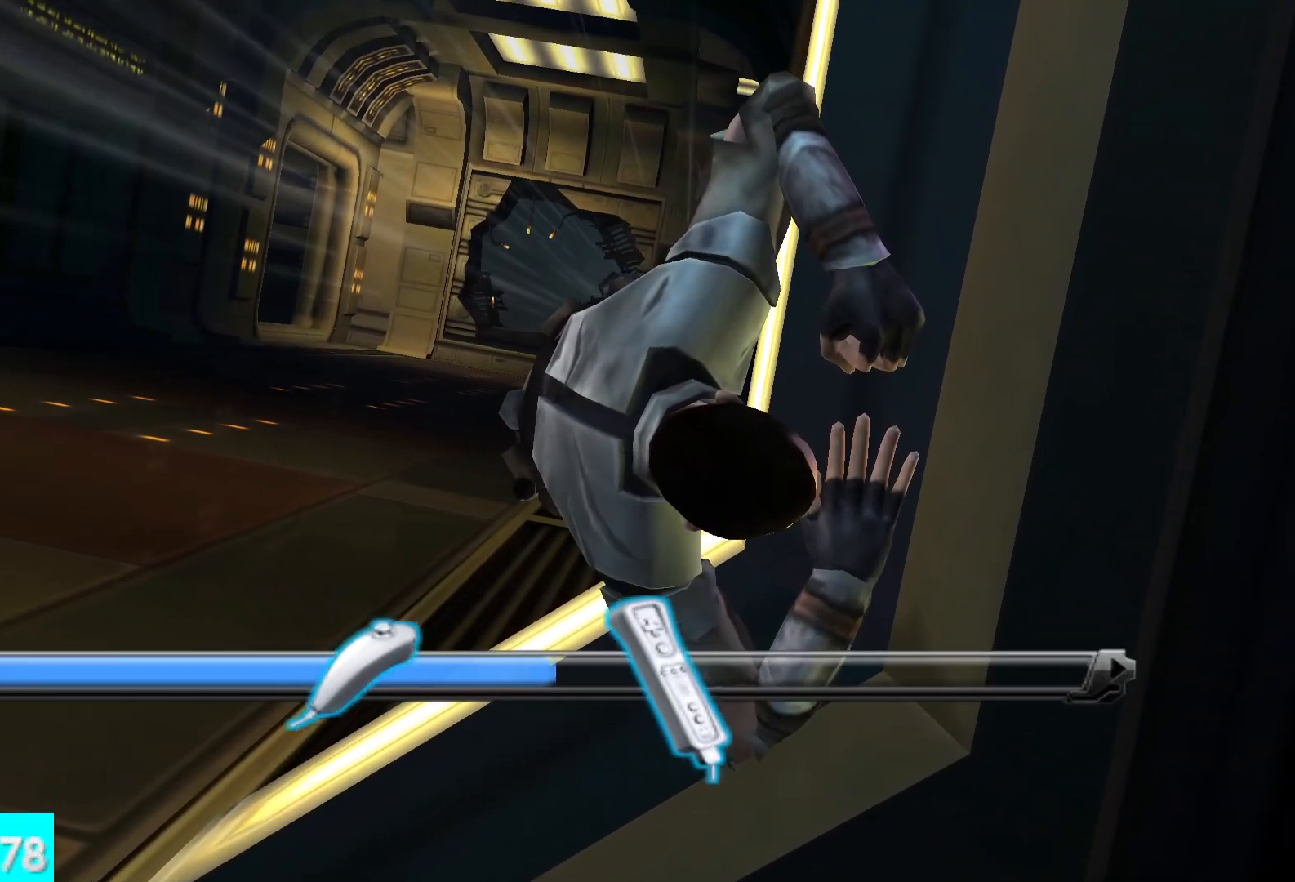
{"buttons": ["R2"], "left_stick": "center", "right_stick": "center", "events": []}
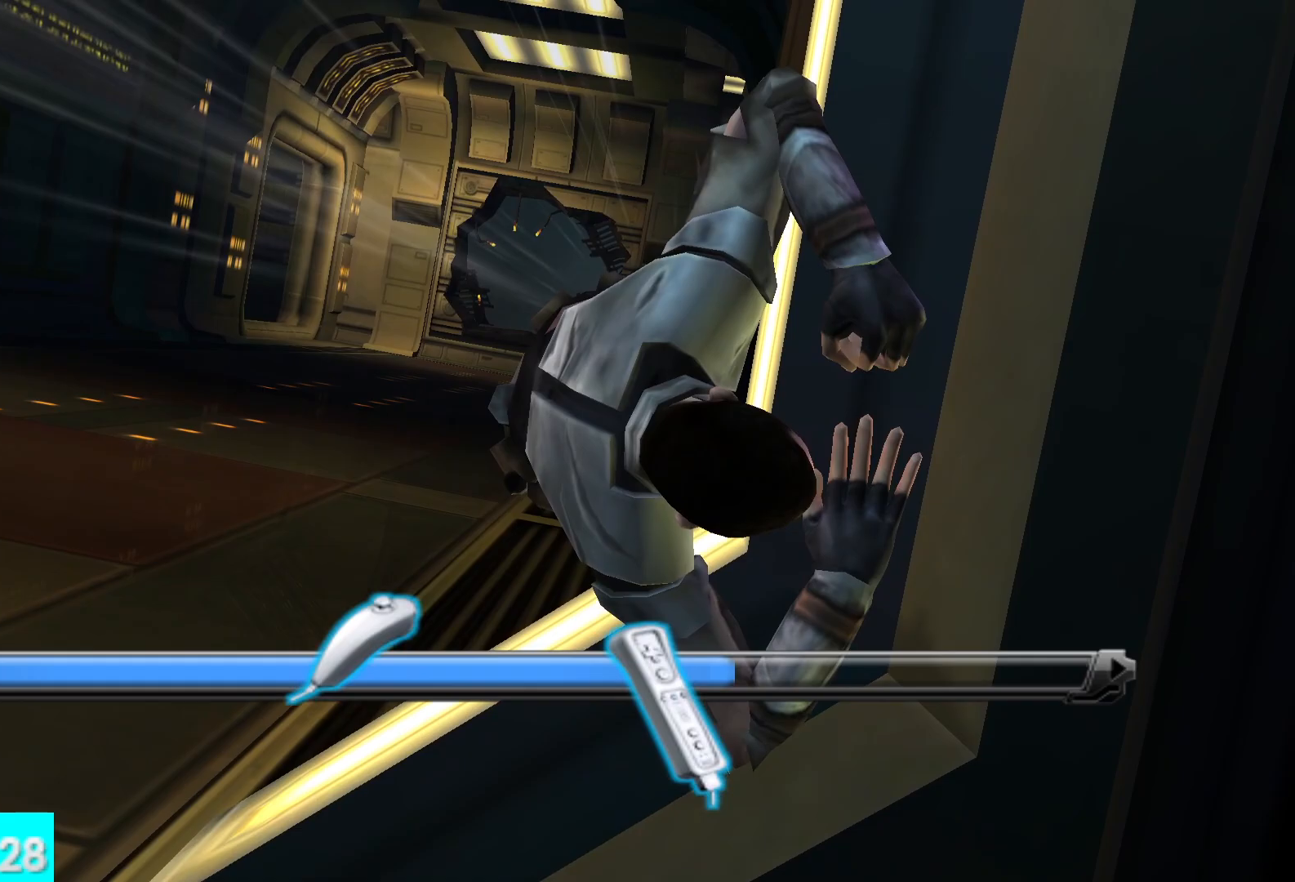
{"buttons": ["R2"], "left_stick": "center", "right_stick": "center", "events": []}
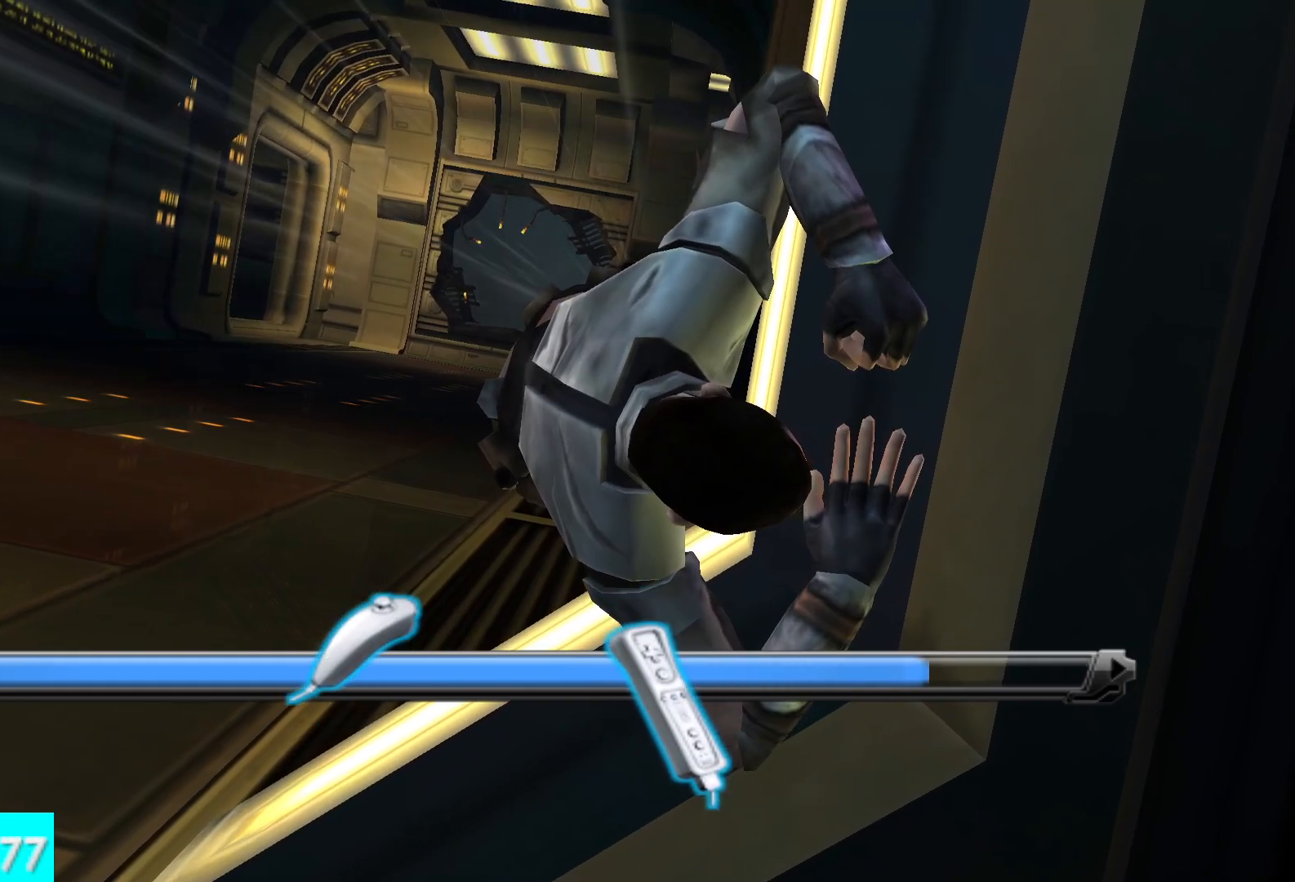
{"buttons": ["R2"], "left_stick": "center", "right_stick": "center", "events": []}
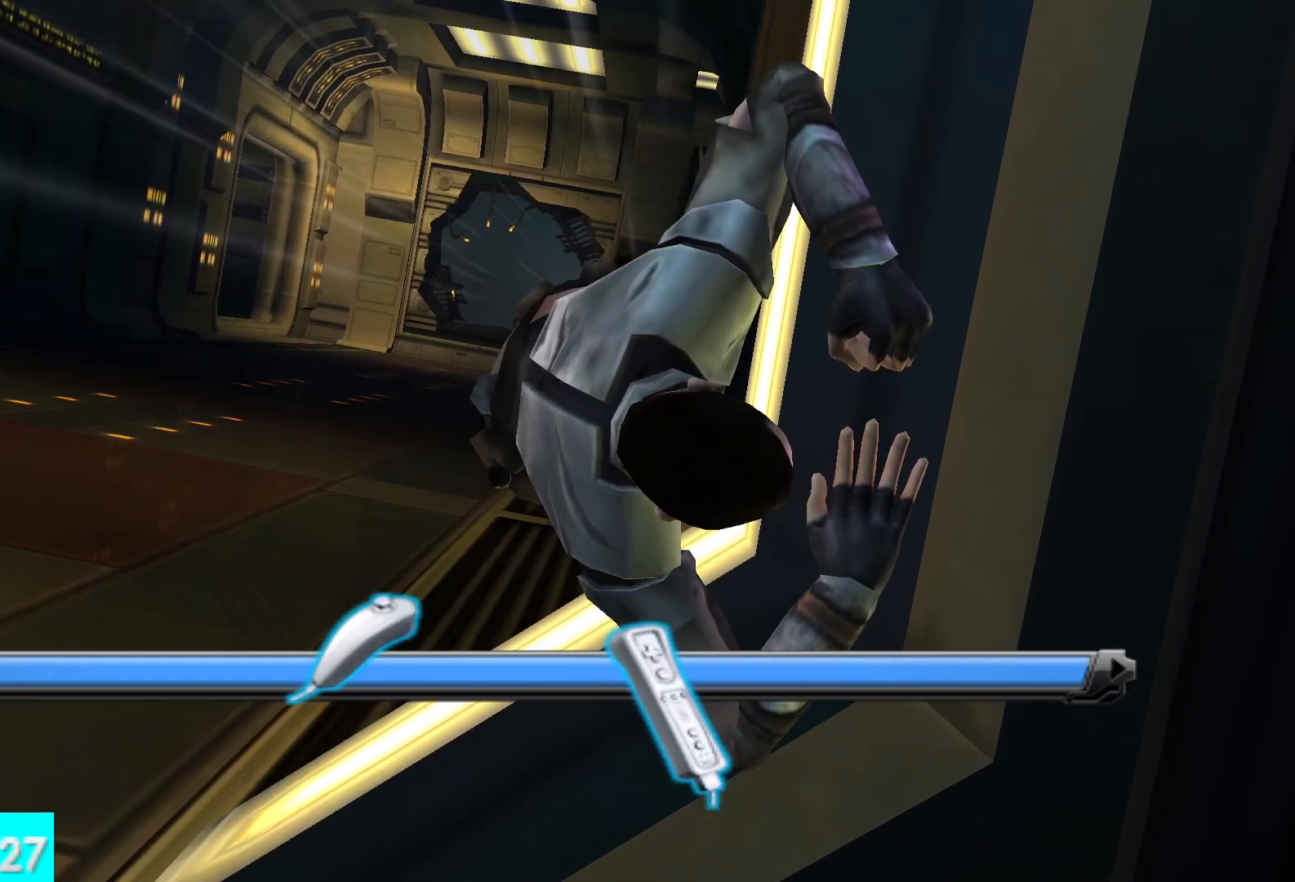
{"buttons": [], "left_stick": "center", "right_stick": "center", "events": [[383, "R2", "up"]]}